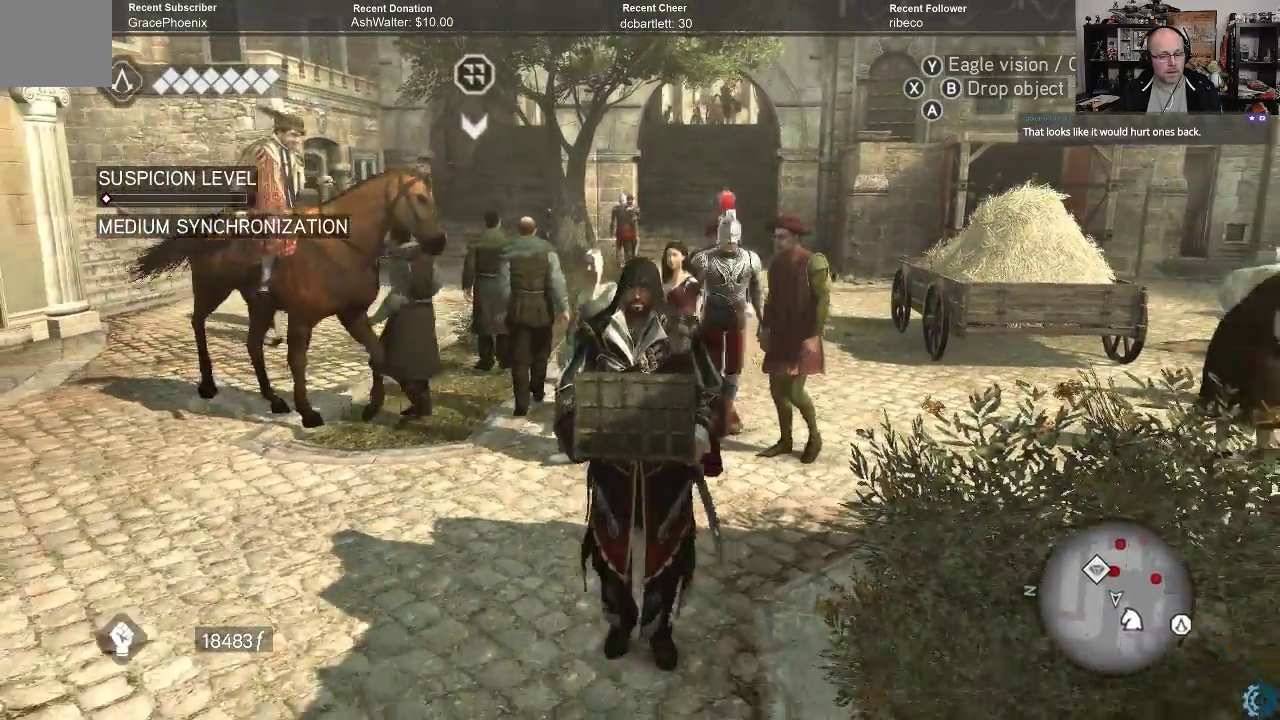
Gameplay with a controller (Xbox layout); each line is a JSON object with the inputs held at the frame after it. "events" lists button and stick changes between this image and that frame as [ms after this image, input, new state], when the widget could be followed in between.
{"buttons": [], "left_stick": "center", "right_stick": "right", "events": [[500, "right_stick", "right"]]}
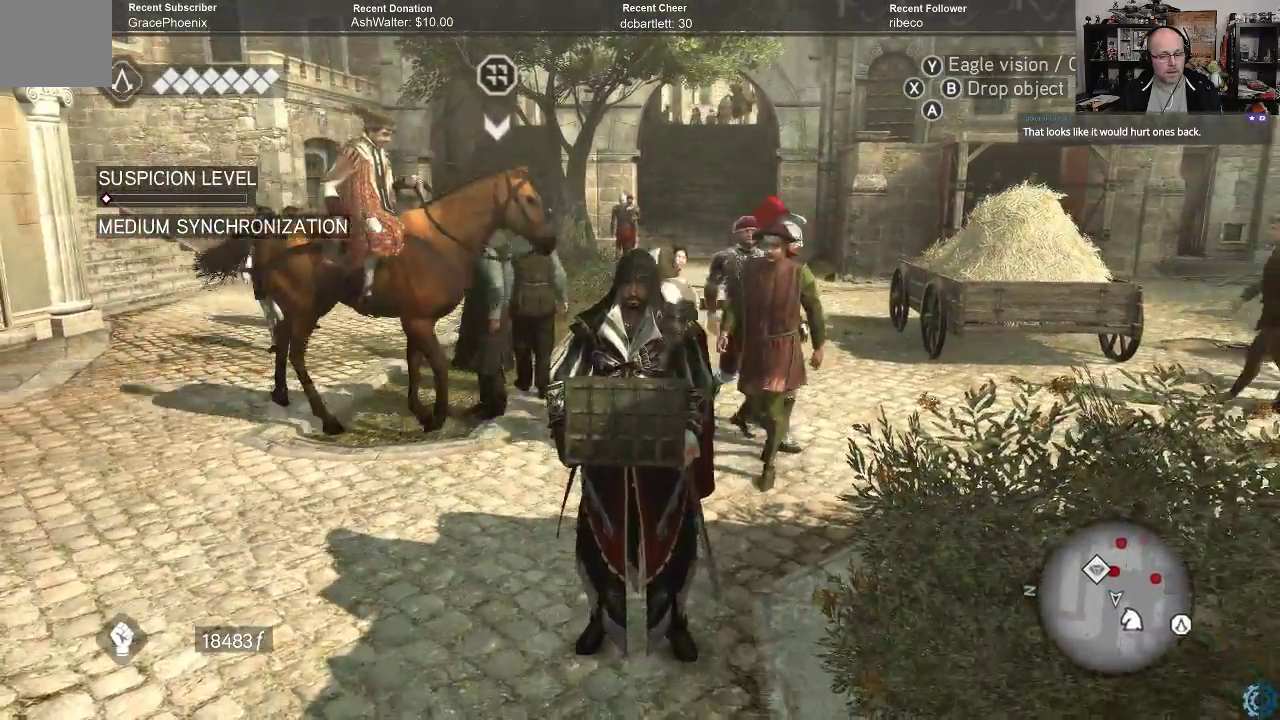
{"buttons": [], "left_stick": "center", "right_stick": "right", "events": []}
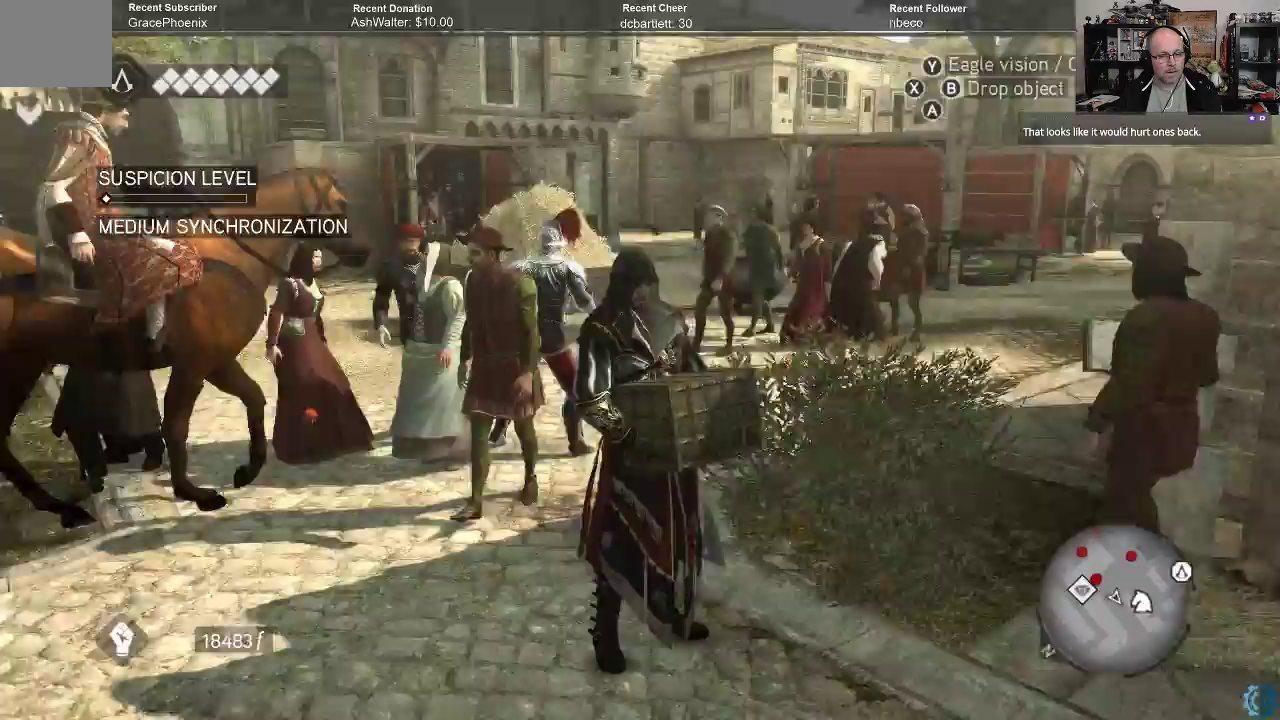
{"buttons": [], "left_stick": "center", "right_stick": "right", "events": [[67, "right_stick", "up-right"], [200, "right_stick", "center"], [400, "right_stick", "right"]]}
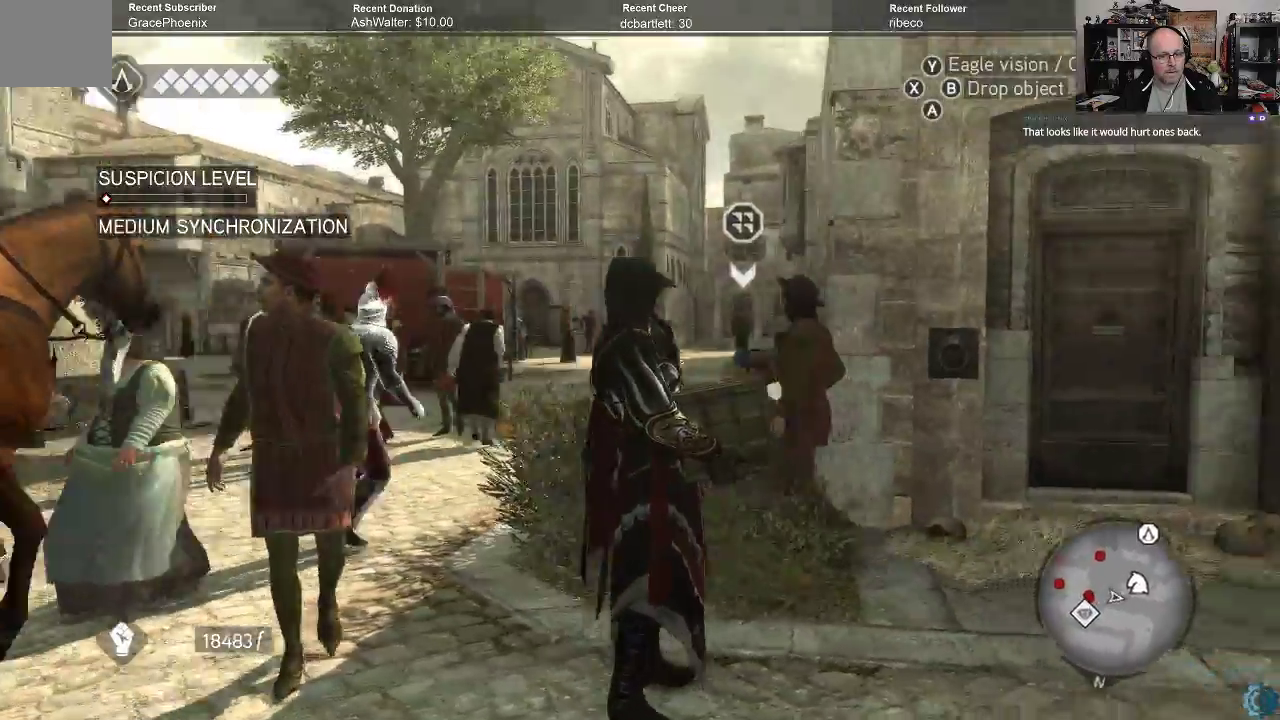
{"buttons": [], "left_stick": "center", "right_stick": "center", "events": [[100, "right_stick", "center"]]}
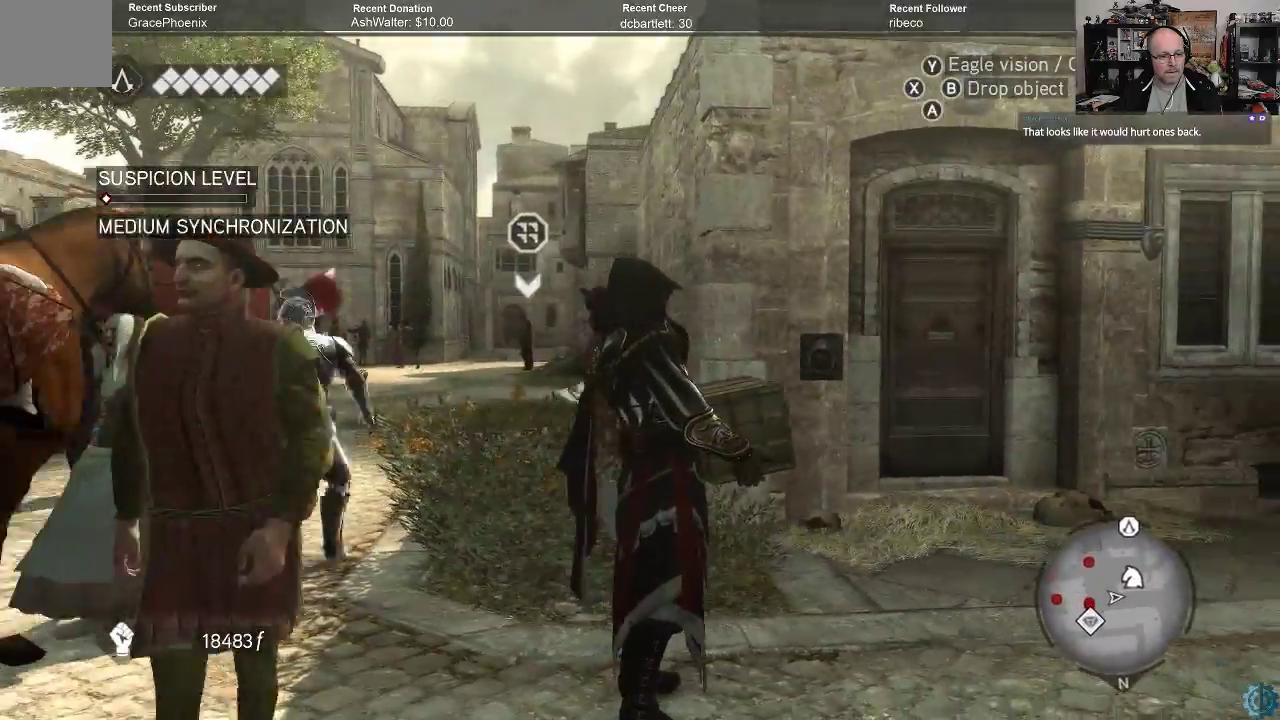
{"buttons": [], "left_stick": "center", "right_stick": "right", "events": [[267, "right_stick", "down-right"], [367, "right_stick", "right"]]}
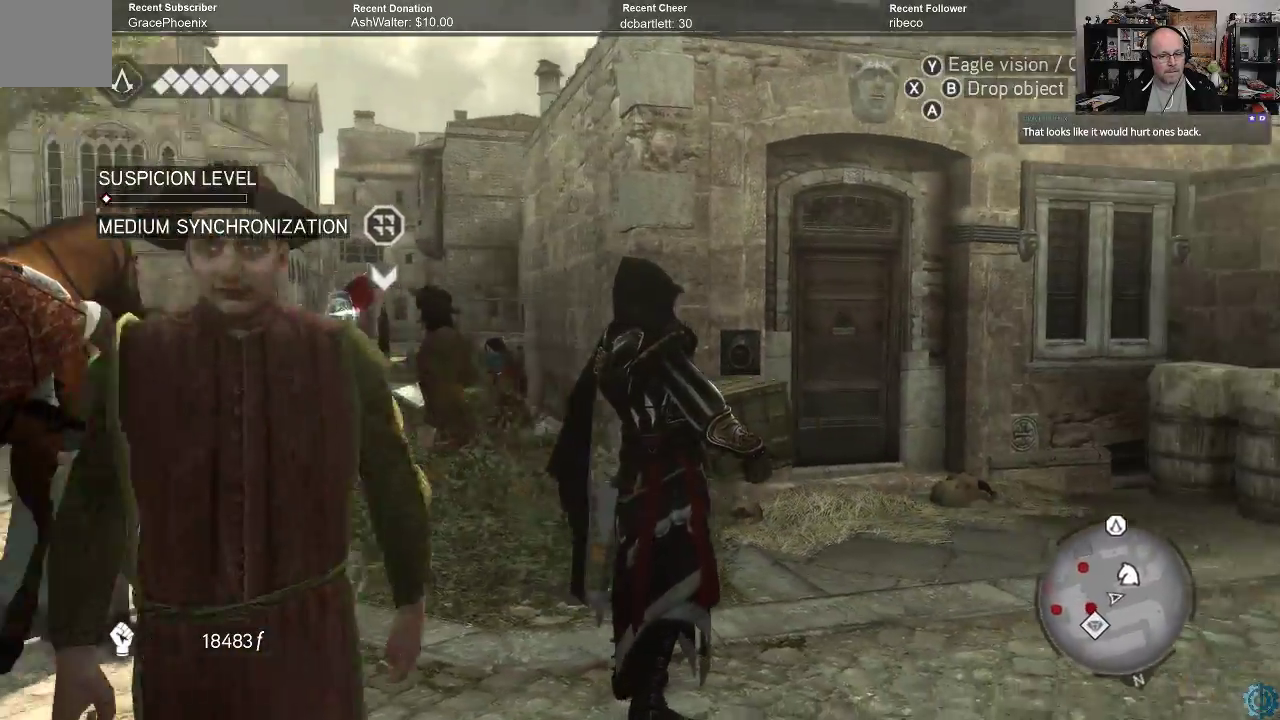
{"buttons": [], "left_stick": "right", "right_stick": "down-right", "events": [[233, "left_stick", "right"], [267, "right_stick", "down-right"]]}
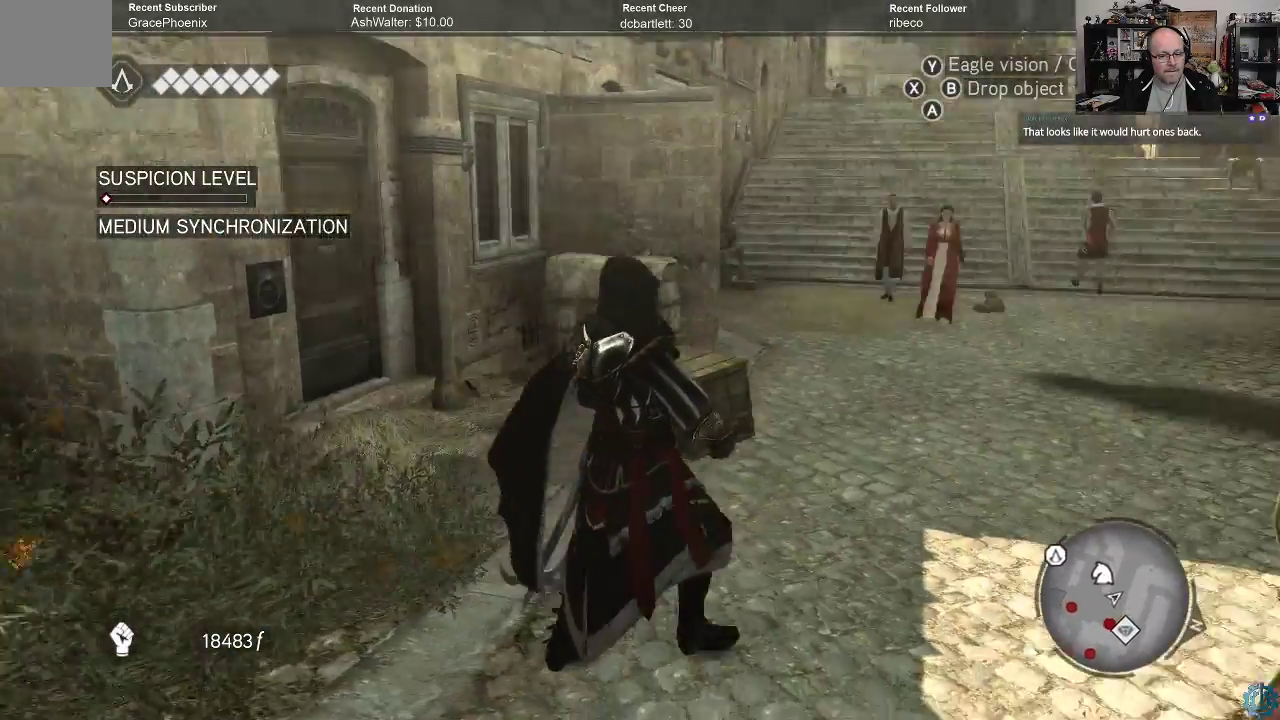
{"buttons": [], "left_stick": "up-right", "right_stick": "center", "events": [[33, "left_stick", "up-right"], [67, "right_stick", "center"], [267, "right_stick", "up"], [433, "right_stick", "center"]]}
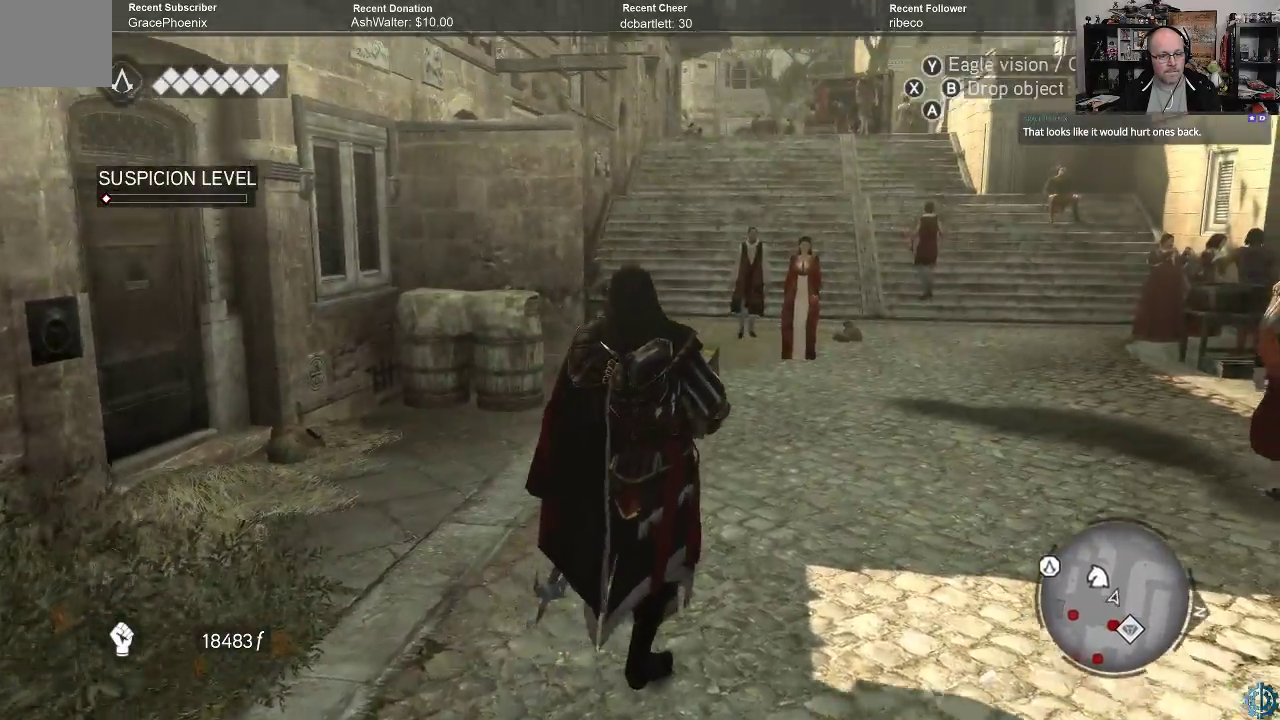
{"buttons": [], "left_stick": "up-right", "right_stick": "center", "events": []}
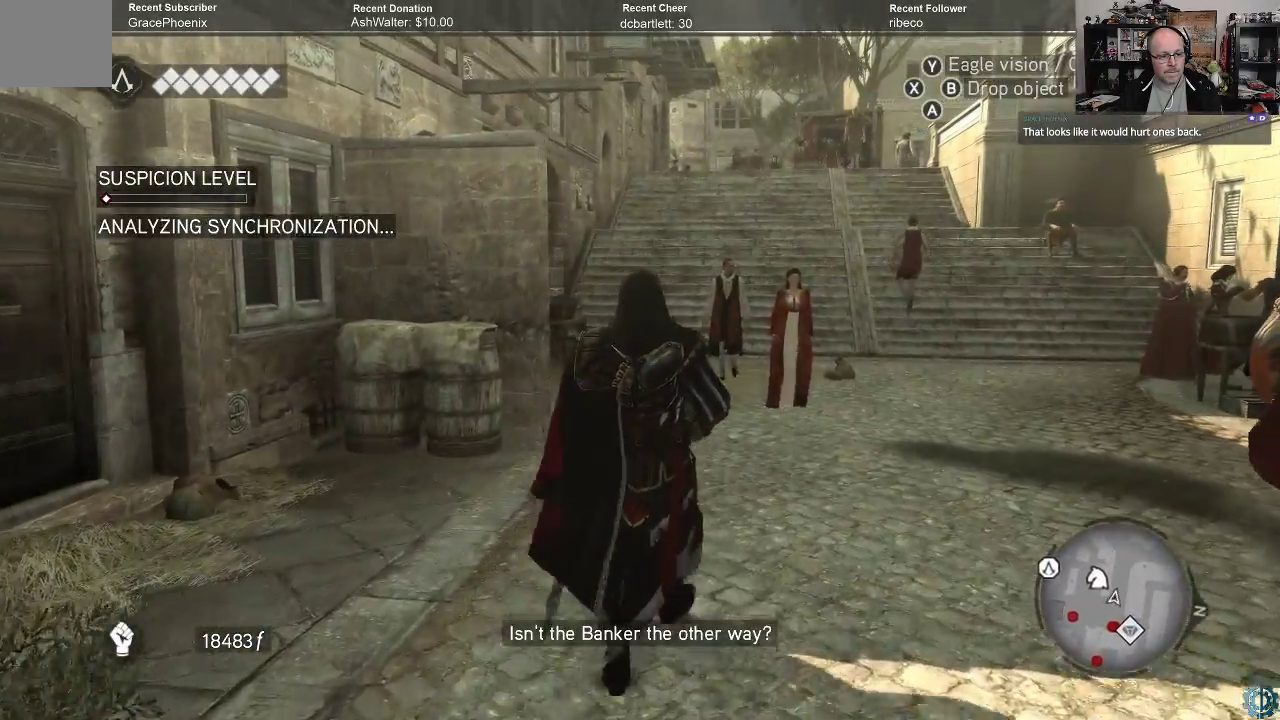
{"buttons": [], "left_stick": "up-right", "right_stick": "down-left", "events": [[433, "right_stick", "down-left"]]}
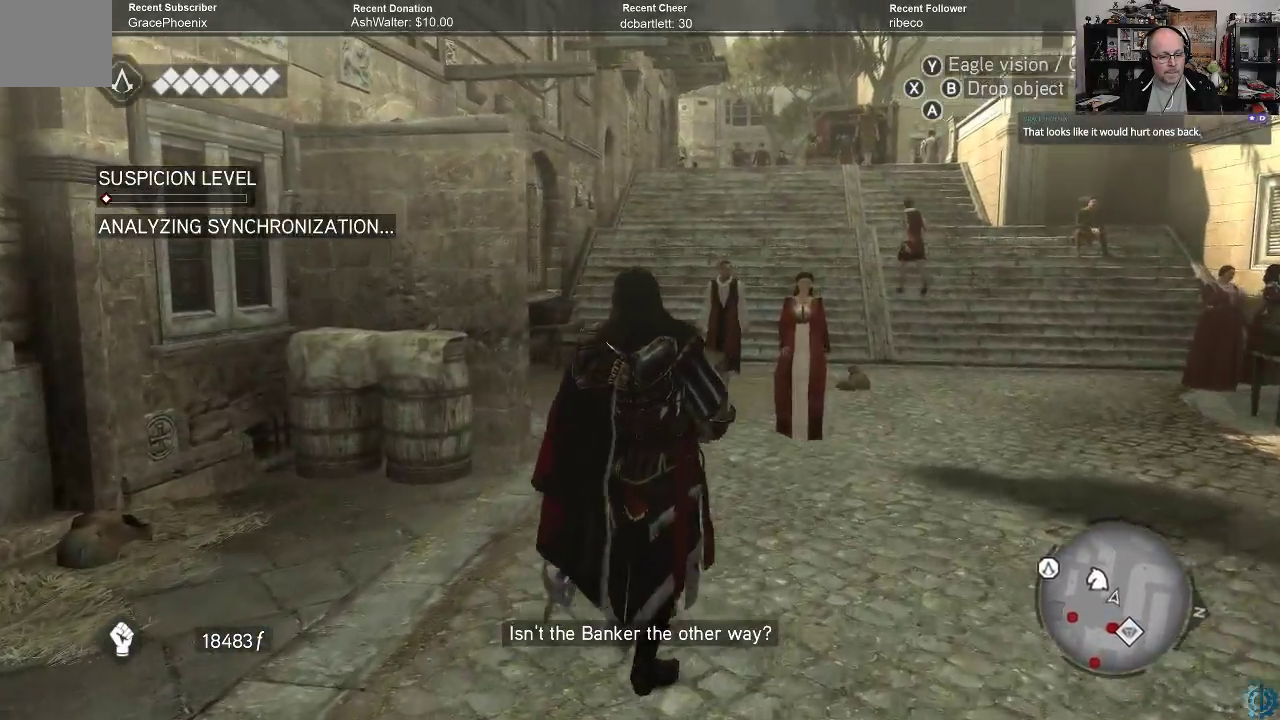
{"buttons": [], "left_stick": "left", "right_stick": "down-left", "events": [[33, "left_stick", "center"], [100, "left_stick", "left"]]}
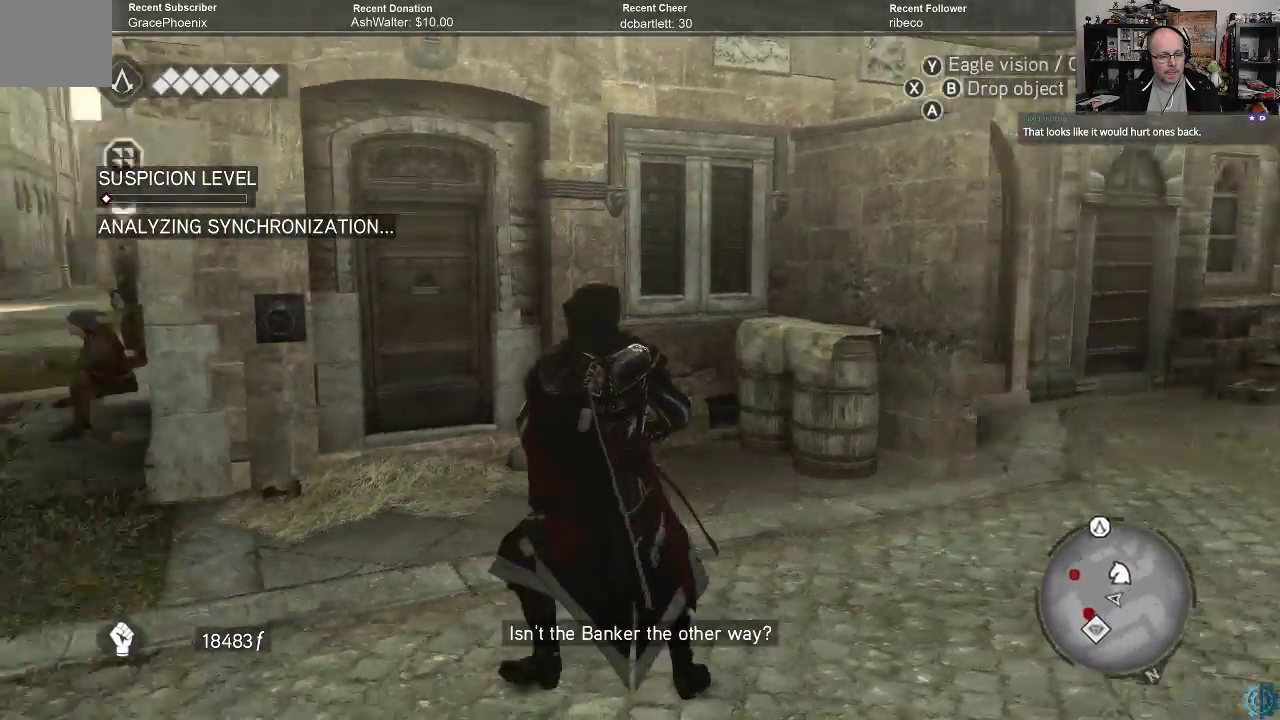
{"buttons": [], "left_stick": "left", "right_stick": "down-left", "events": []}
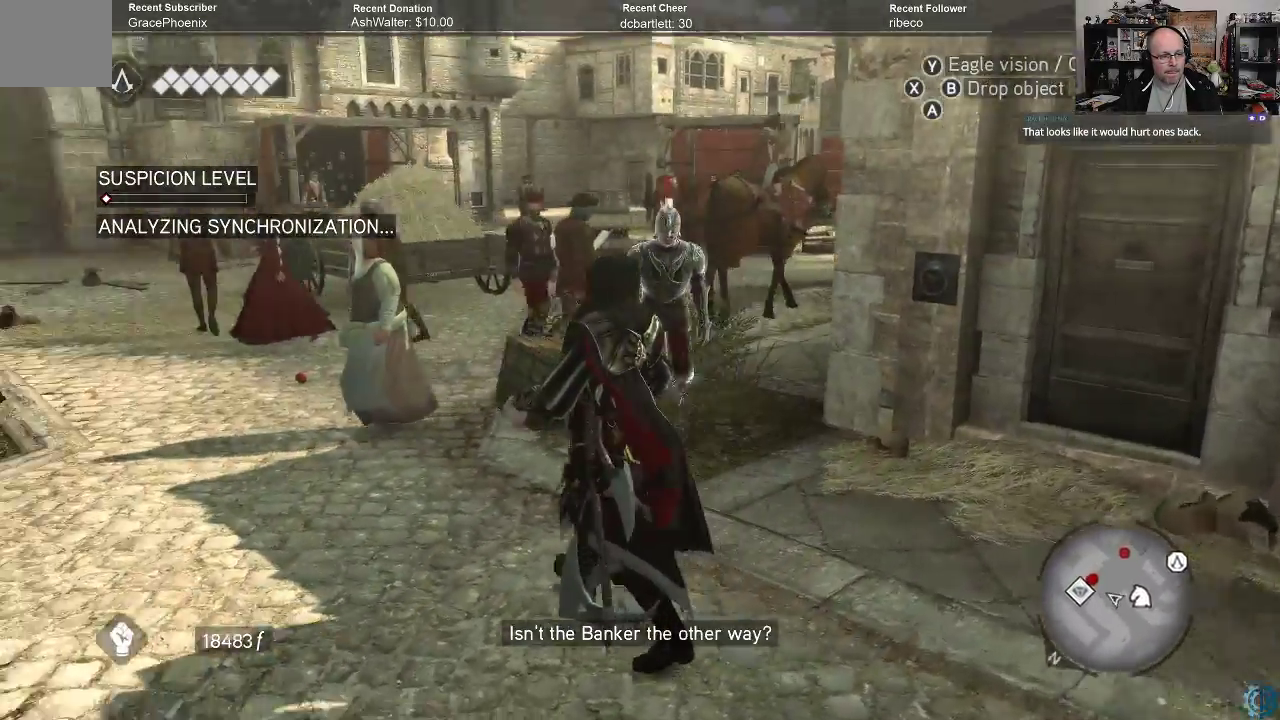
{"buttons": [], "left_stick": "up-left", "right_stick": "center", "events": [[67, "right_stick", "center"], [167, "left_stick", "up-left"]]}
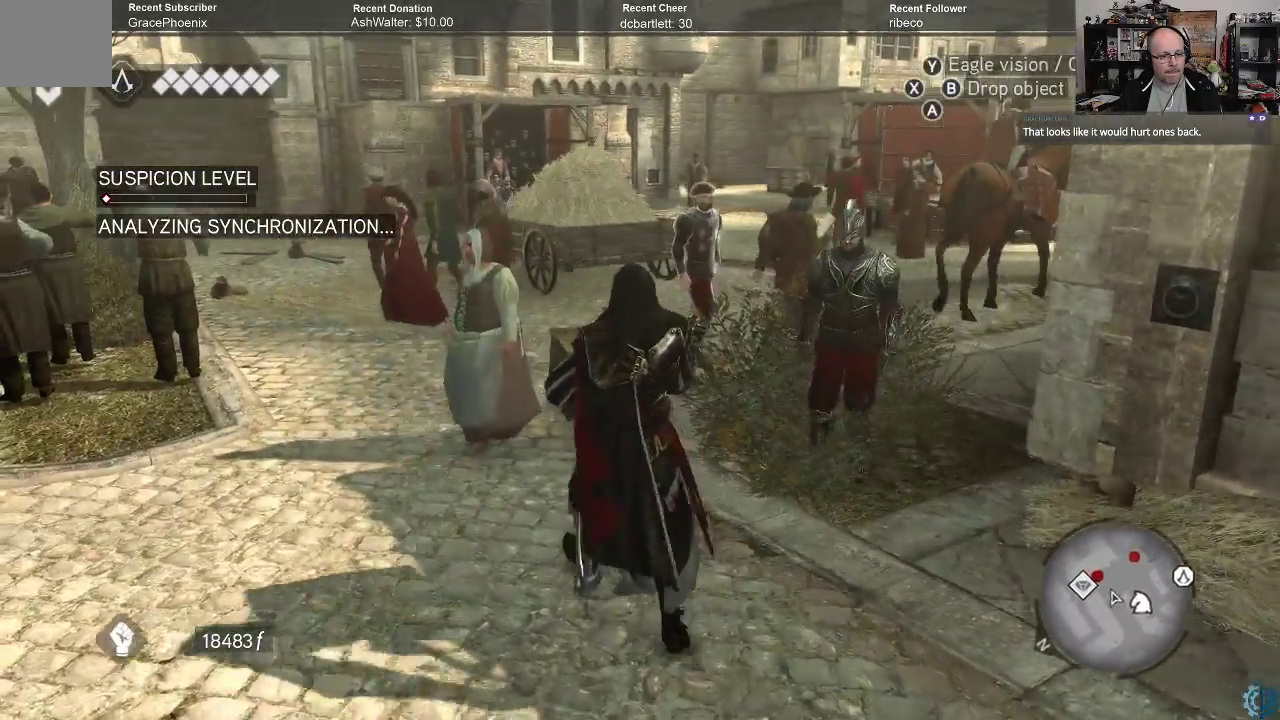
{"buttons": [], "left_stick": "up-left", "right_stick": "center", "events": [[100, "right_stick", "right"], [333, "right_stick", "center"]]}
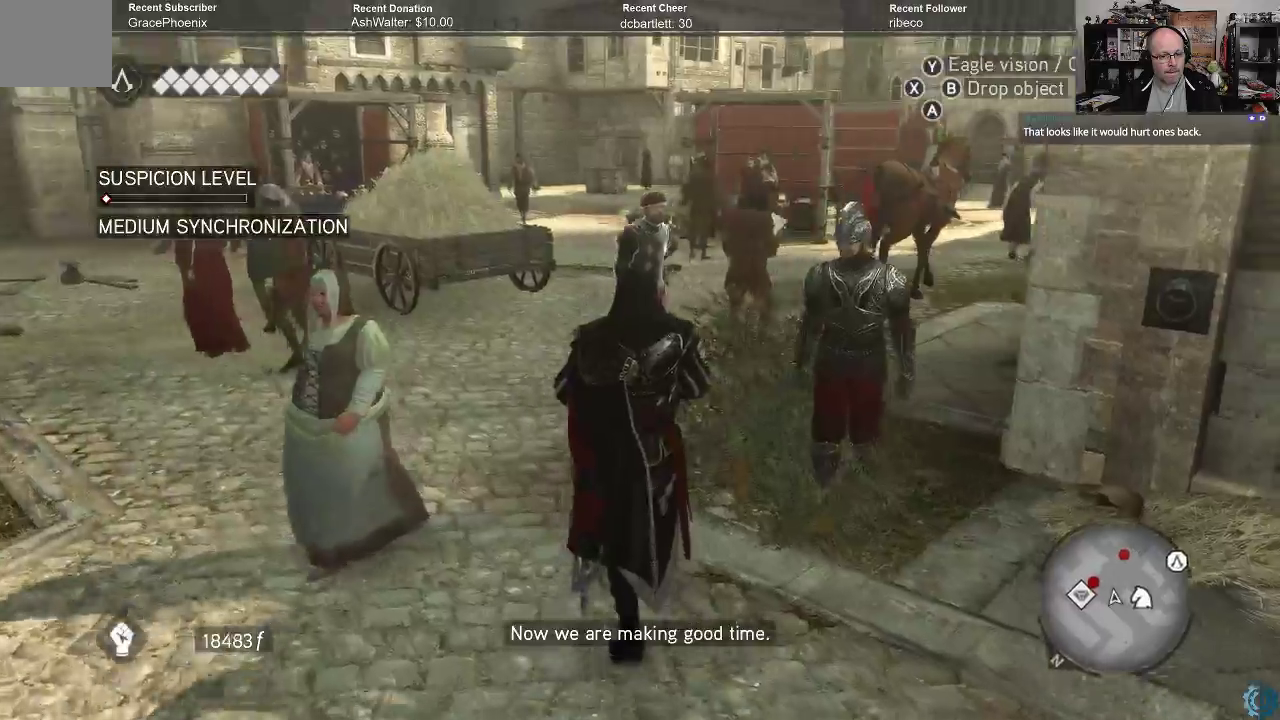
{"buttons": [], "left_stick": "up-left", "right_stick": "center", "events": [[267, "right_stick", "right"], [400, "right_stick", "center"]]}
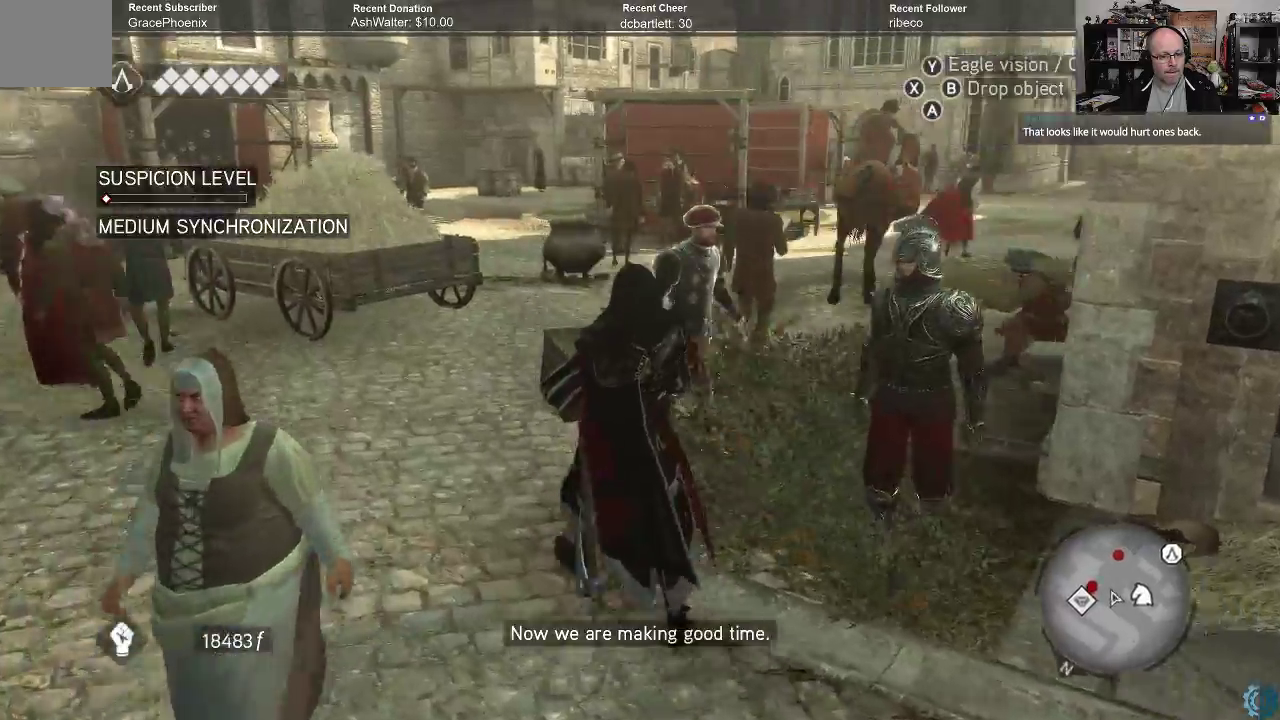
{"buttons": [], "left_stick": "up", "right_stick": "right", "events": [[267, "right_stick", "up-right"], [433, "right_stick", "right"], [500, "left_stick", "up"]]}
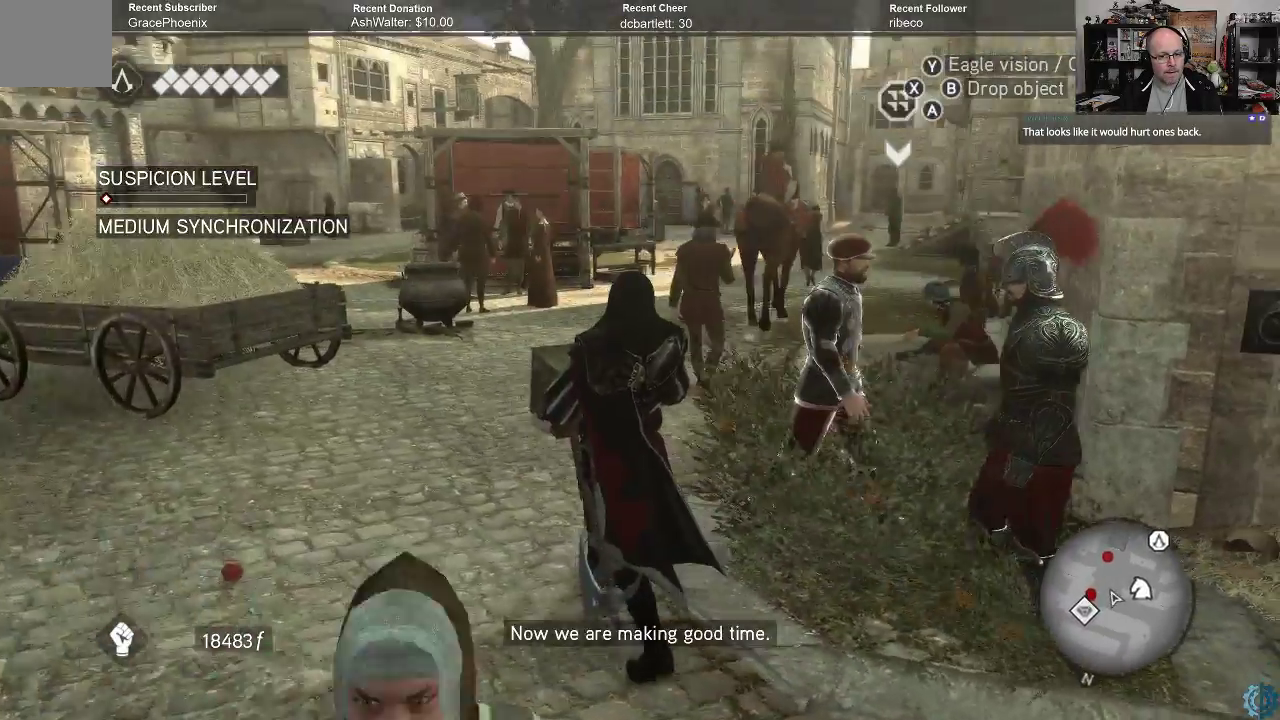
{"buttons": [], "left_stick": "up", "right_stick": "center", "events": [[67, "right_stick", "center"]]}
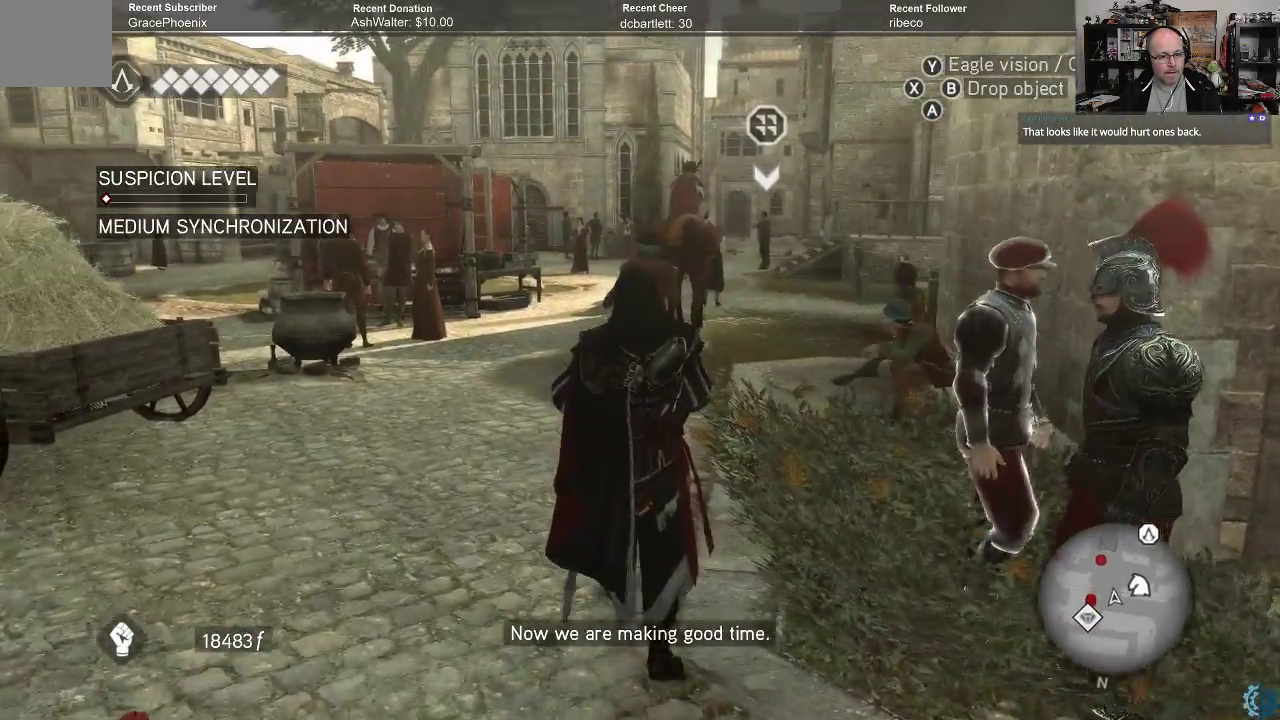
{"buttons": [], "left_stick": "up", "right_stick": "center", "events": []}
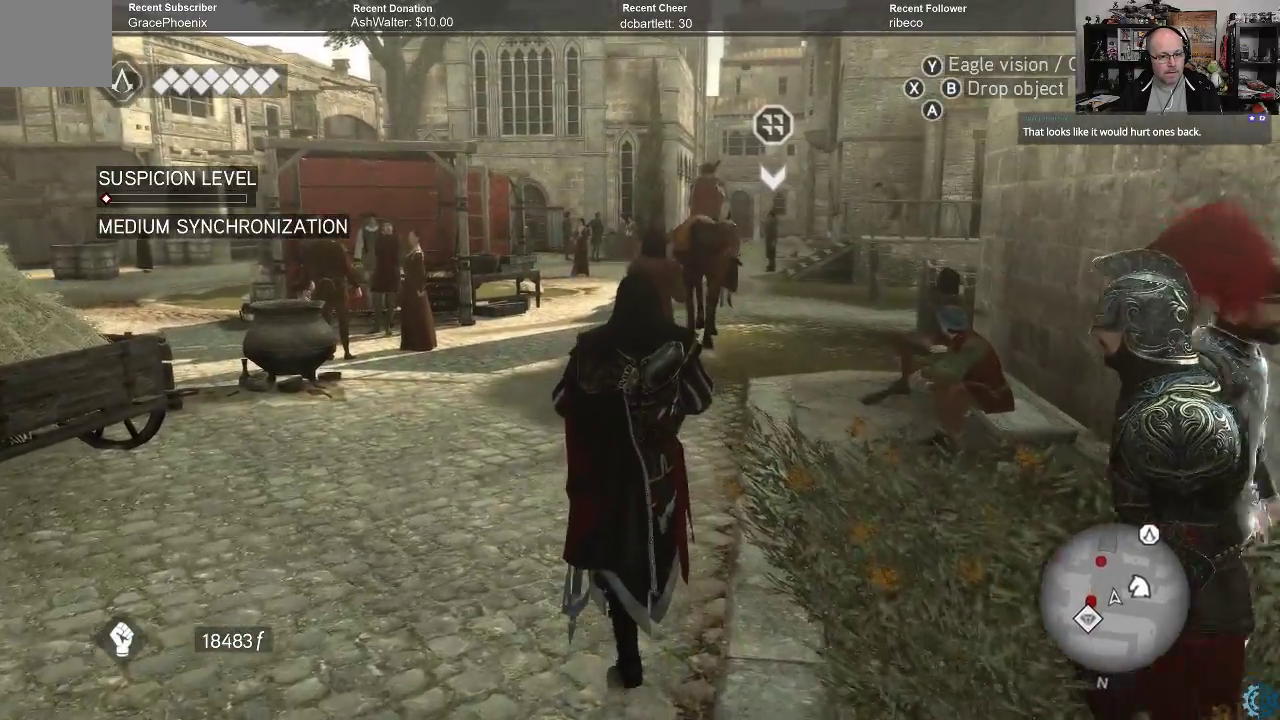
{"buttons": [], "left_stick": "up", "right_stick": "center", "events": [[33, "right_stick", "right"], [267, "right_stick", "center"]]}
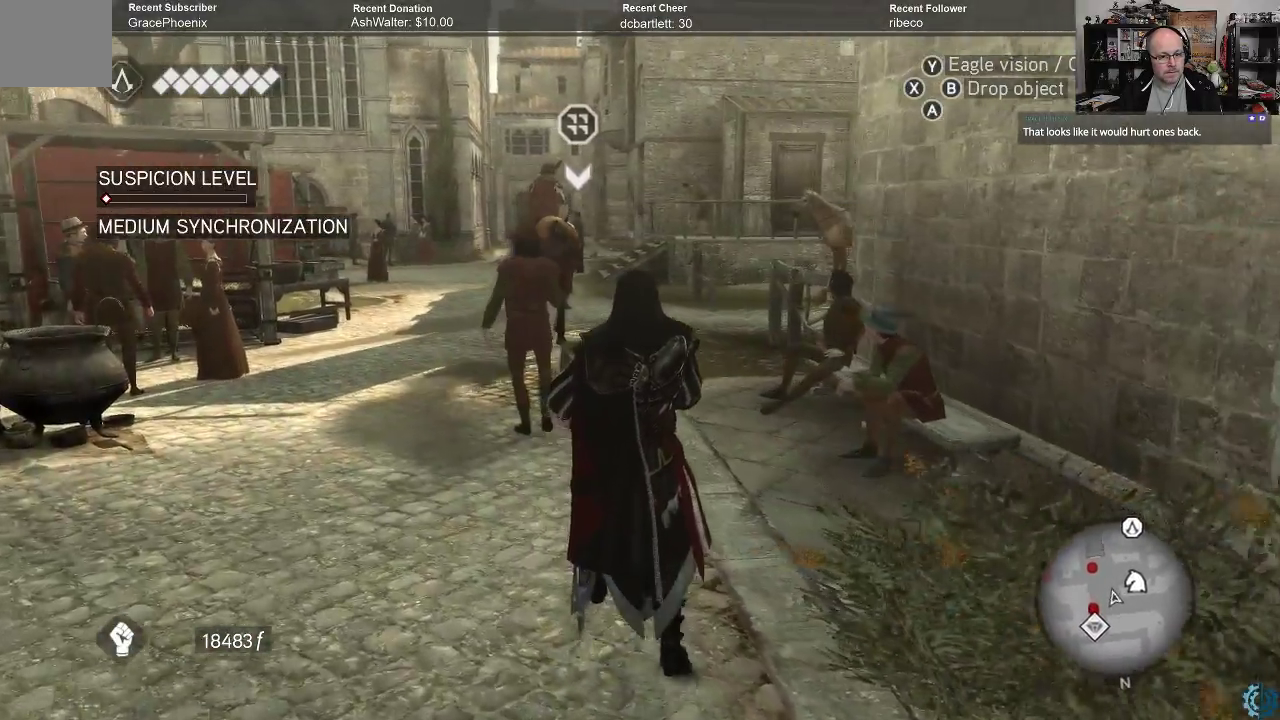
{"buttons": [], "left_stick": "up", "right_stick": "center", "events": [[300, "right_stick", "right"], [500, "right_stick", "center"]]}
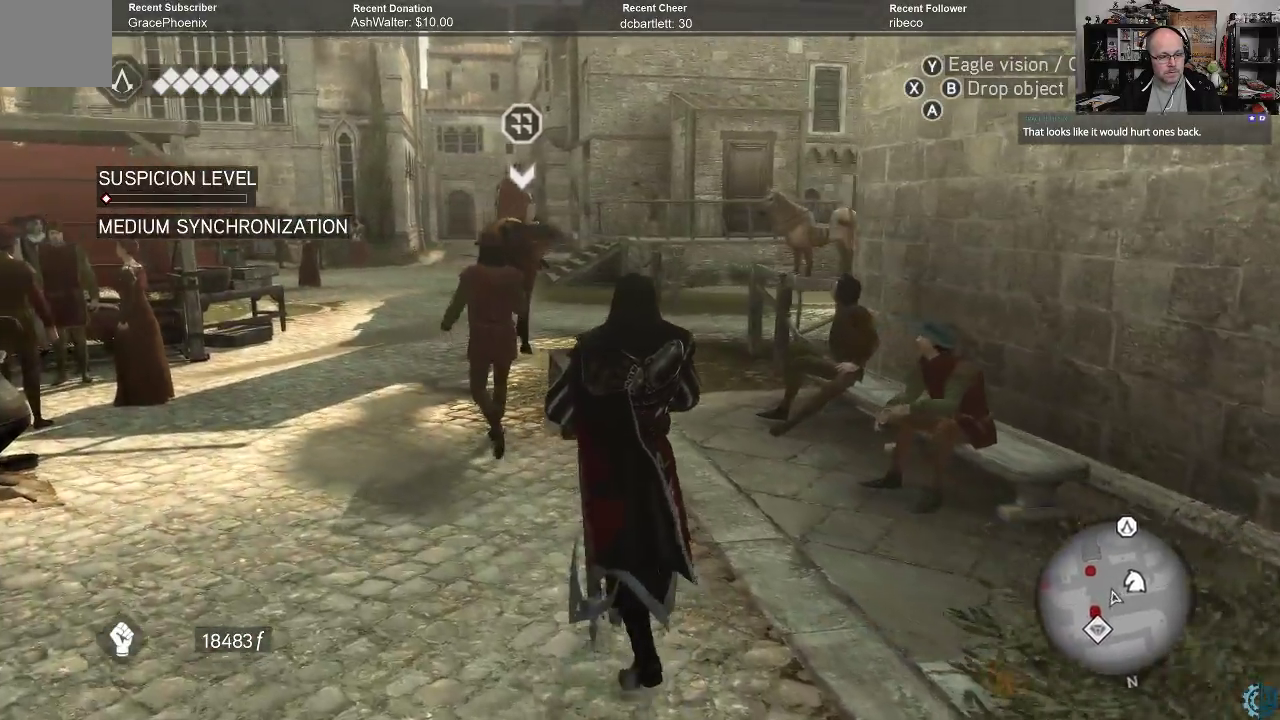
{"buttons": [], "left_stick": "up-left", "right_stick": "center", "events": [[67, "left_stick", "up-left"], [67, "right_stick", "right"], [467, "right_stick", "center"]]}
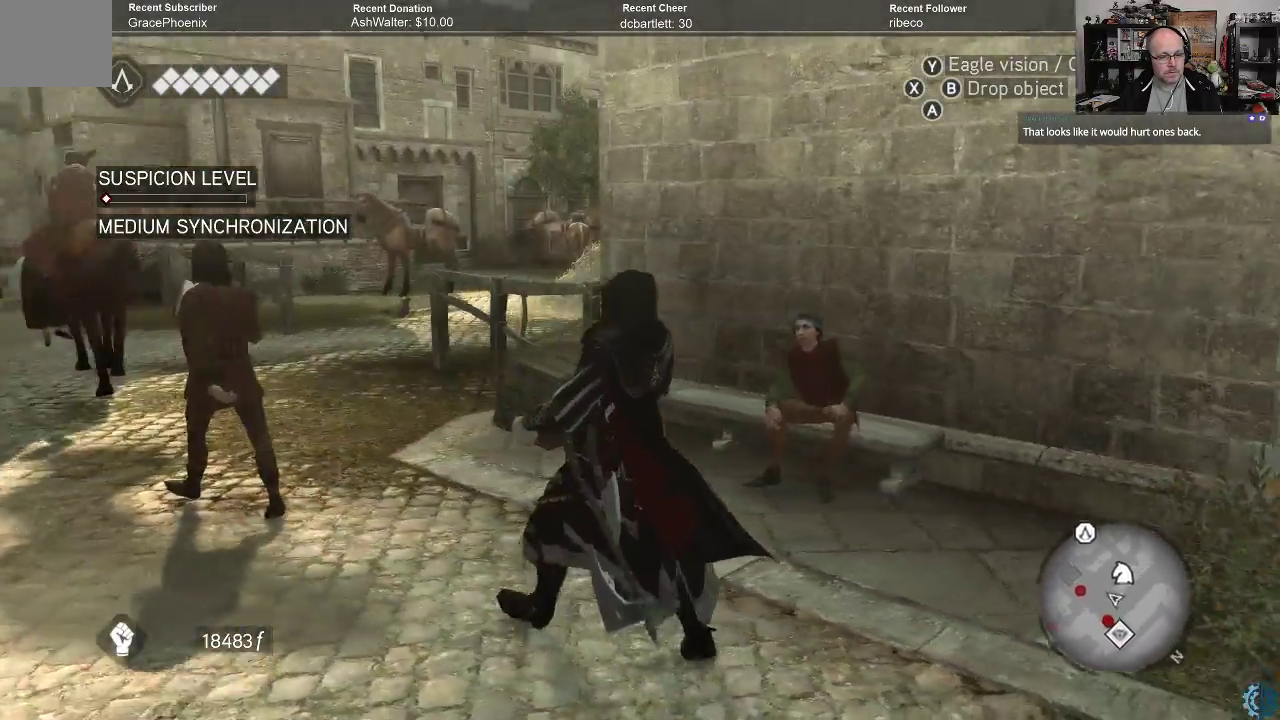
{"buttons": [], "left_stick": "left", "right_stick": "right", "events": [[100, "left_stick", "left"], [167, "right_stick", "right"]]}
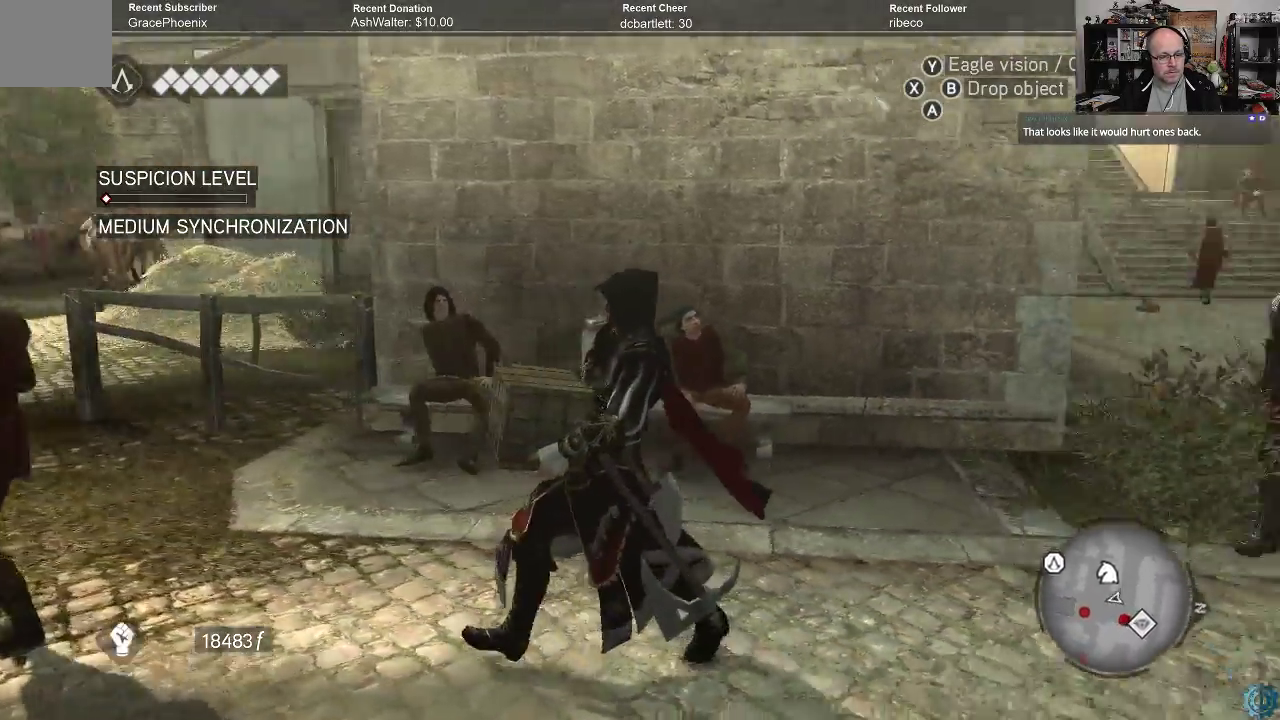
{"buttons": [], "left_stick": "center", "right_stick": "center", "events": [[233, "right_stick", "center"], [367, "left_stick", "center"]]}
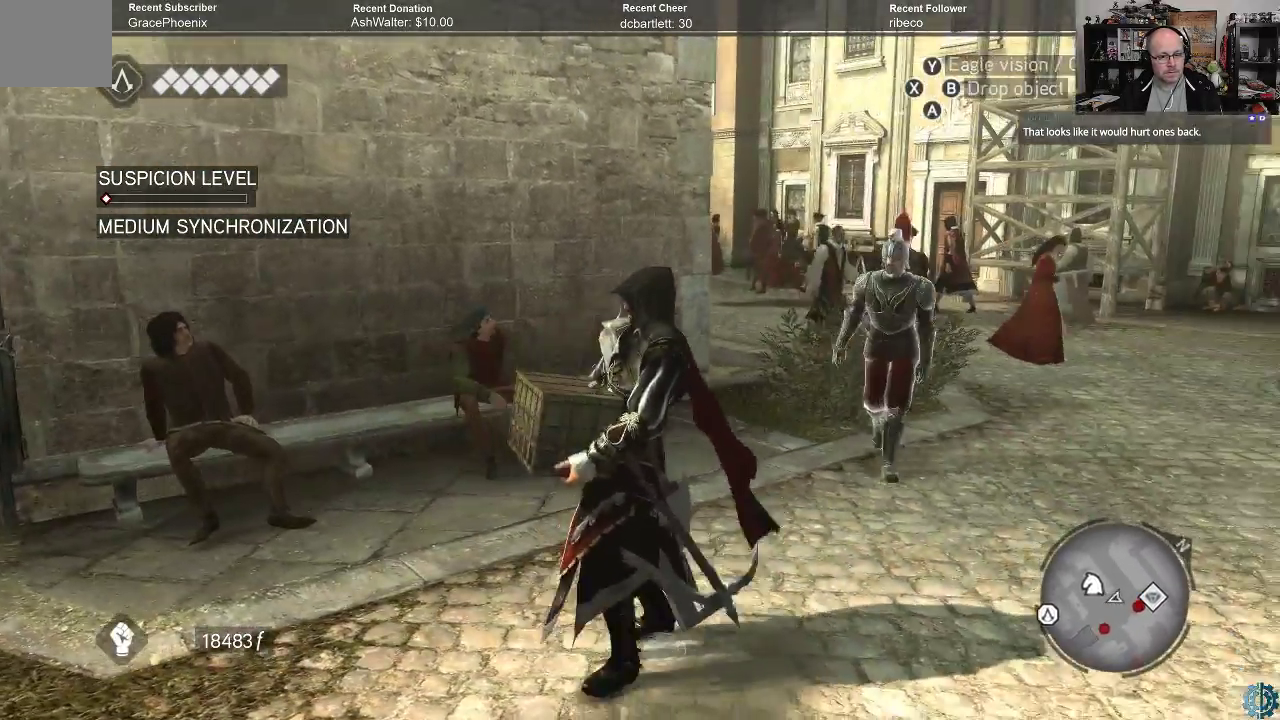
{"buttons": [], "left_stick": "left", "right_stick": "center", "events": [[167, "left_stick", "left"]]}
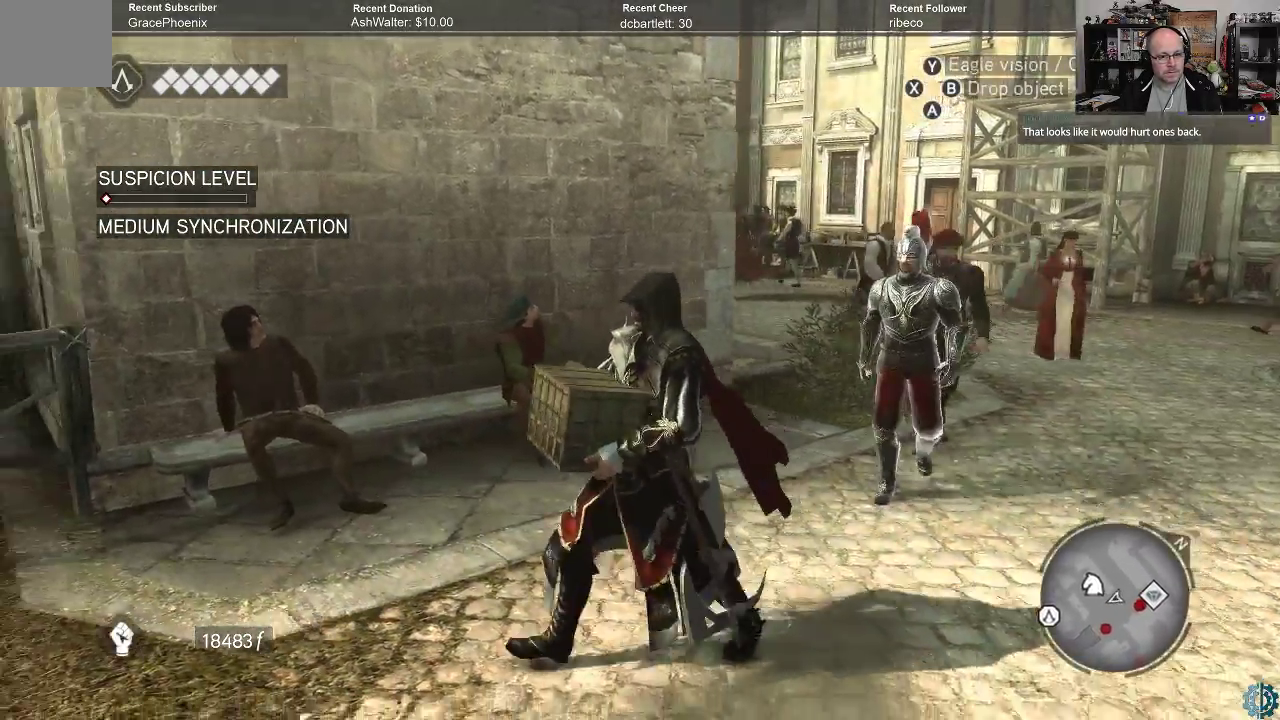
{"buttons": [], "left_stick": "up-left", "right_stick": "center", "events": [[33, "right_stick", "left"], [300, "left_stick", "up-left"], [400, "right_stick", "center"]]}
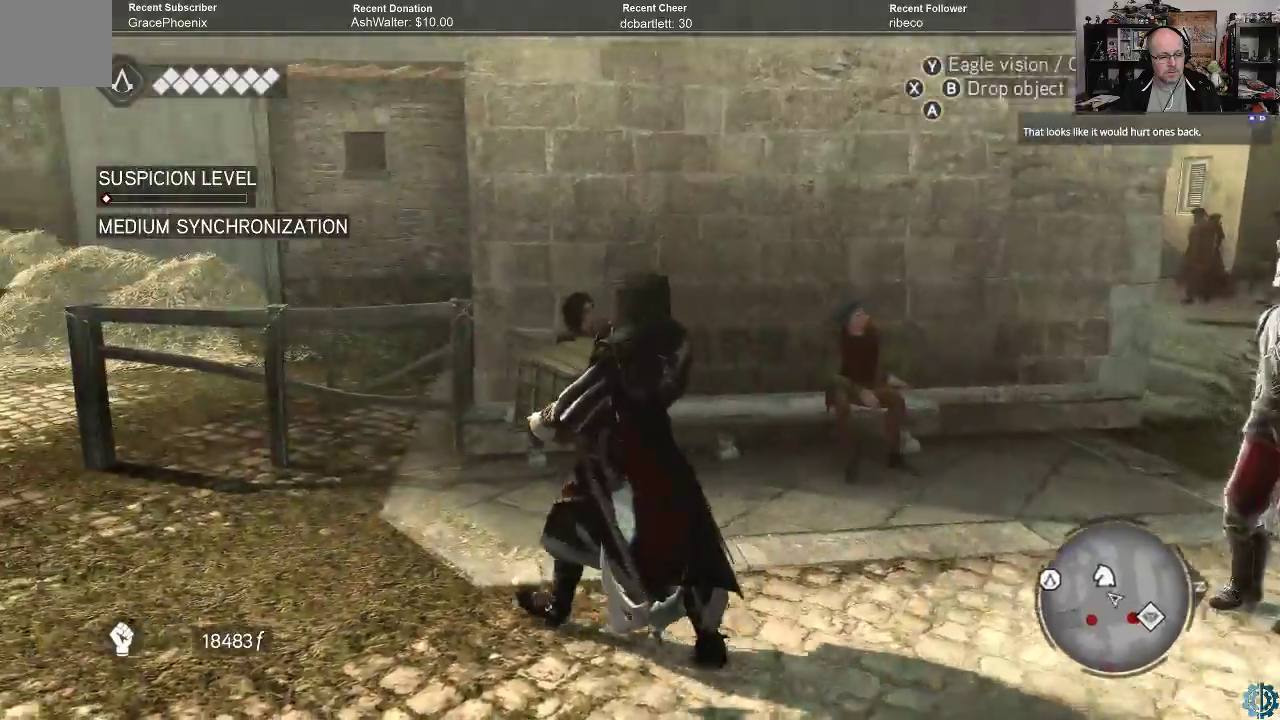
{"buttons": [], "left_stick": "left", "right_stick": "left", "events": [[300, "left_stick", "left"], [433, "right_stick", "left"]]}
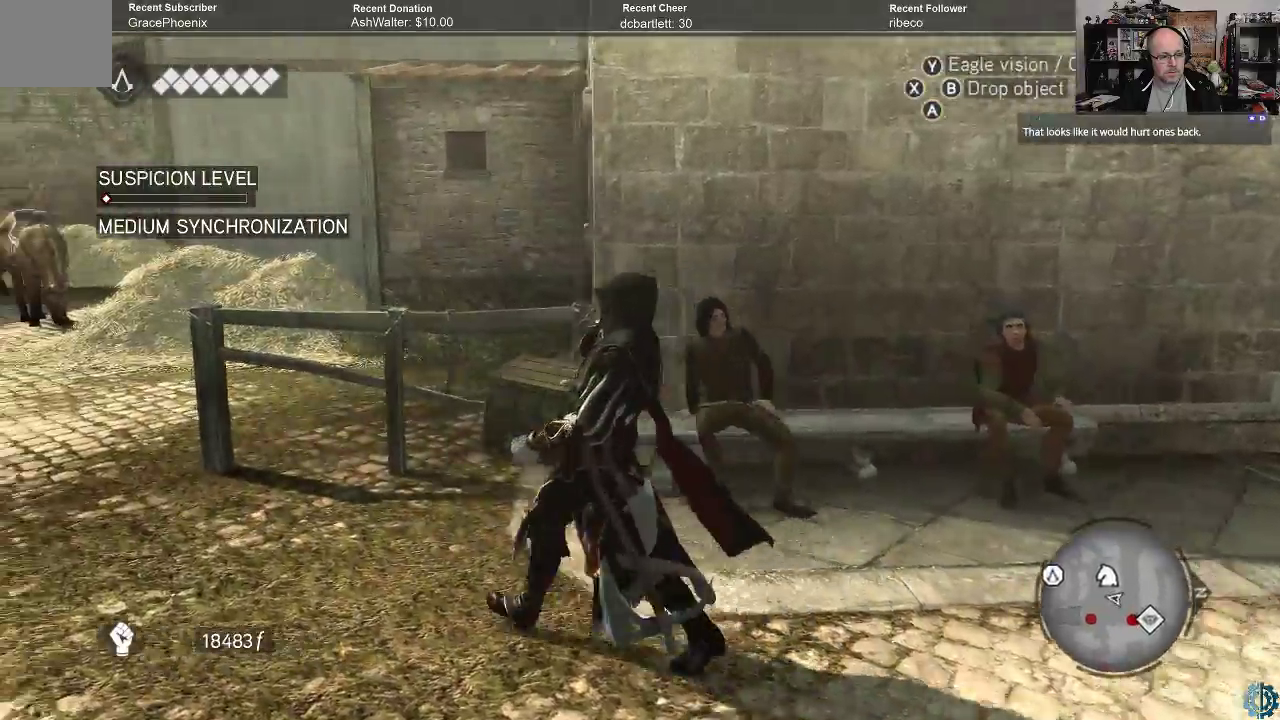
{"buttons": [], "left_stick": "up-left", "right_stick": "center", "events": [[233, "left_stick", "up-left"], [333, "right_stick", "center"]]}
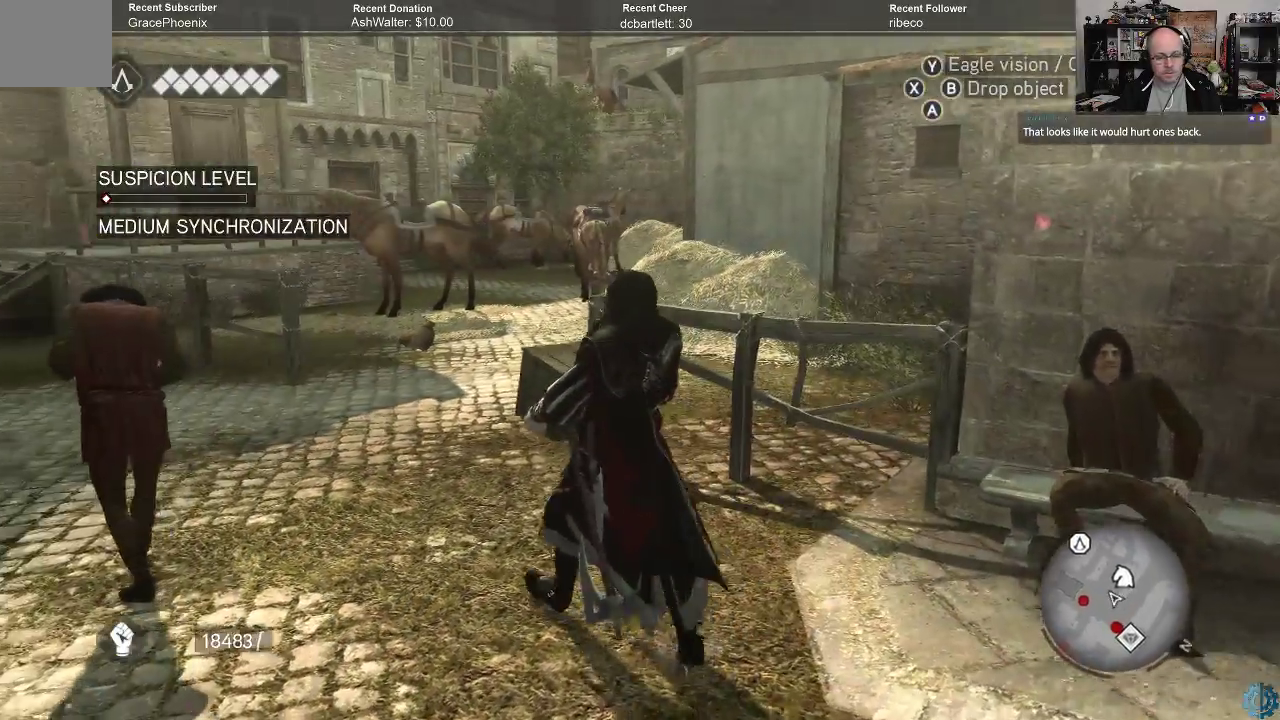
{"buttons": [], "left_stick": "up-left", "right_stick": "left", "events": [[167, "right_stick", "left"]]}
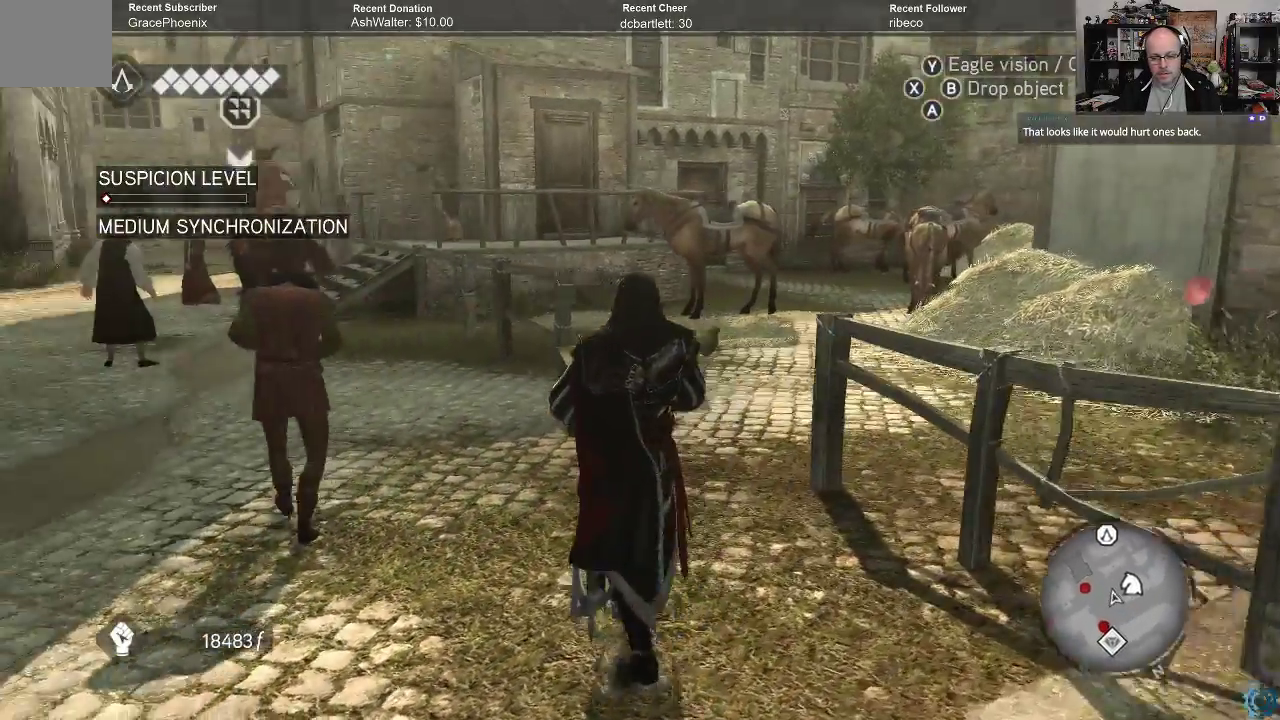
{"buttons": [], "left_stick": "center", "right_stick": "left", "events": [[33, "right_stick", "center"], [333, "left_stick", "center"], [367, "right_stick", "left"]]}
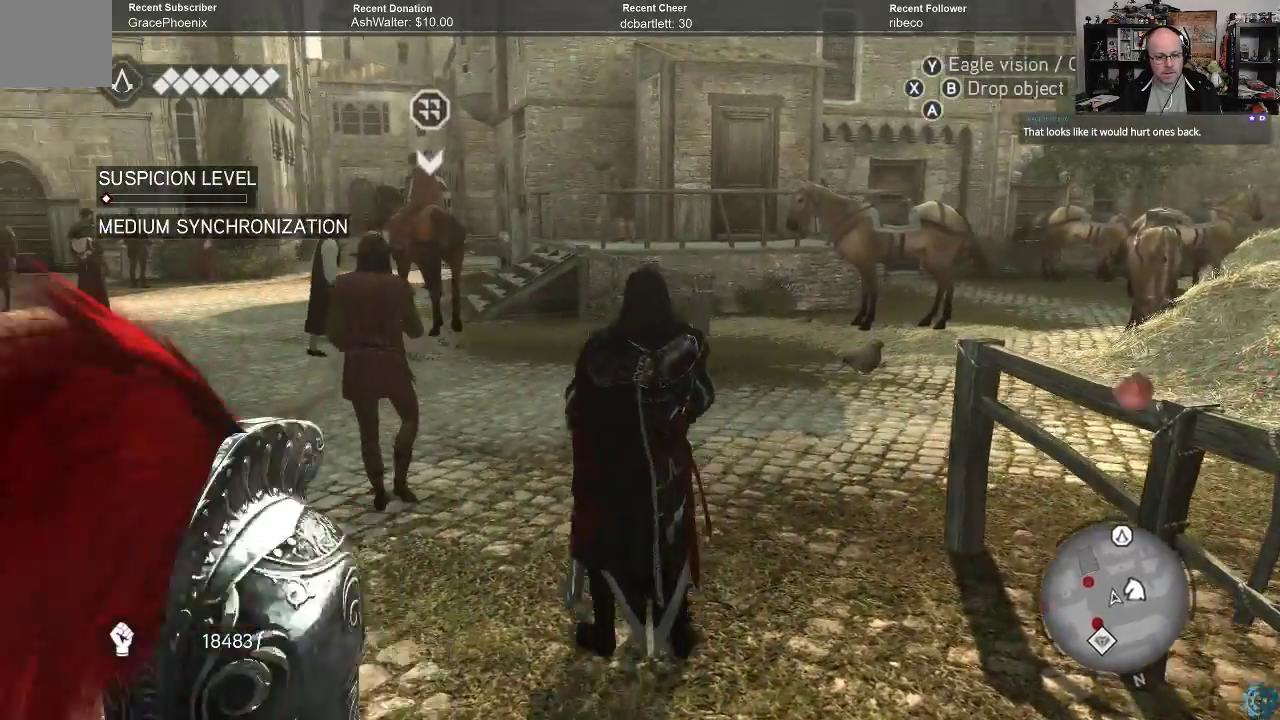
{"buttons": [], "left_stick": "left", "right_stick": "center", "events": [[67, "right_stick", "center"], [167, "left_stick", "left"], [200, "right_stick", "right"], [433, "right_stick", "center"]]}